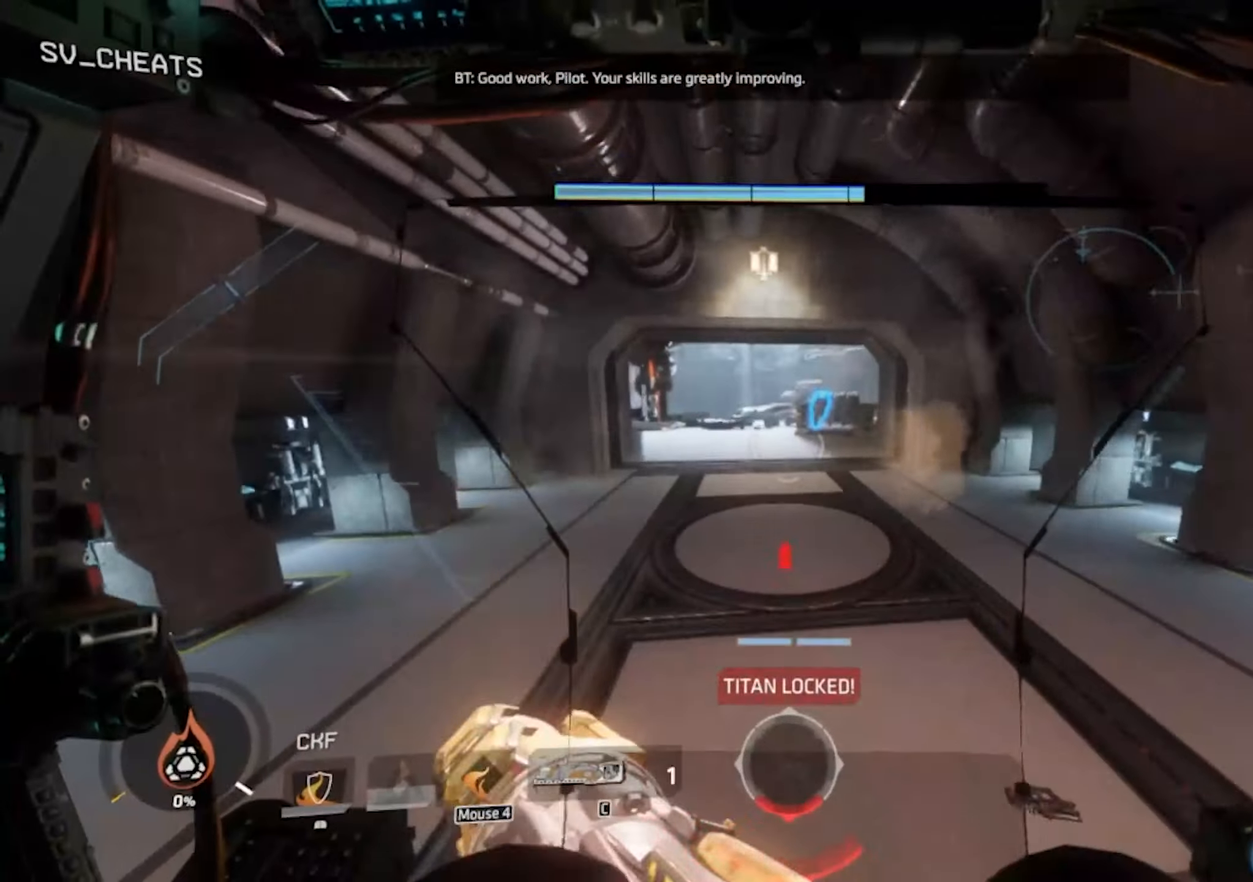
Gameplay with keyboard and mouse; each line is a JSON object with the keys and mouse buttons held at the frame after it. "events" lists presses ("down") and releases ("up") of "1", "2", "3", "4", "5", "a", "alt", "c", "caps_lock", "ctrl", "d", "e", "escape", "f", "q", "r", "s", "shift", "space", "t", "tab", "v", "w", "x", "z", "mouse_left" and "mouse_wheel" between this image and that frame as [ms after this image, input, new state], when the widget could be followed in between. "mouse_left", "mouse_wheel" = the "left", "wheel" buttons of the "mouse" list. No other keys are recorded. "wheel" means that the mouse wheel is clicked or scrolled. Mouse movement is not recorded.
{"keys": ["shift", "w"], "mouse": [], "events": []}
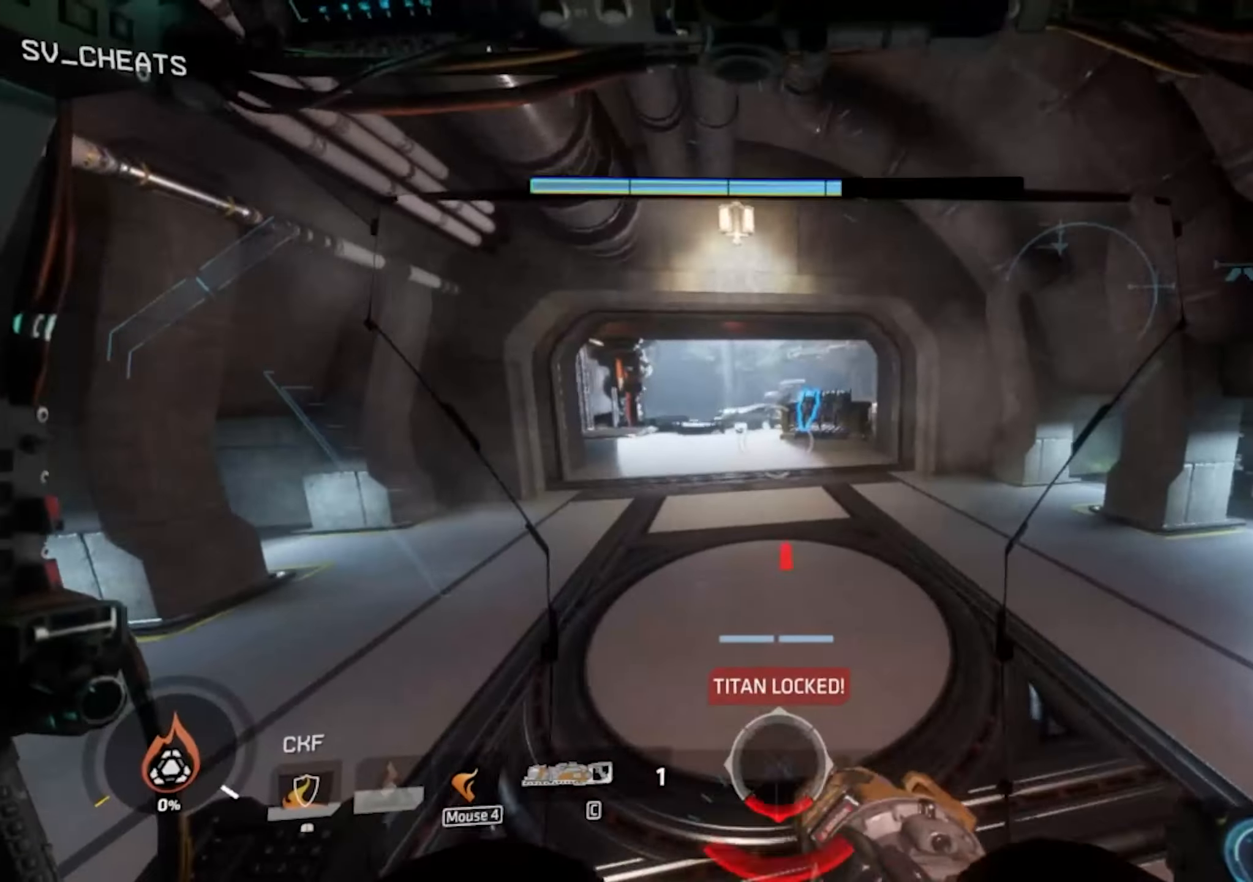
{"keys": [], "mouse": [], "events": [[150, "shift", "up"], [200, "w", "up"]]}
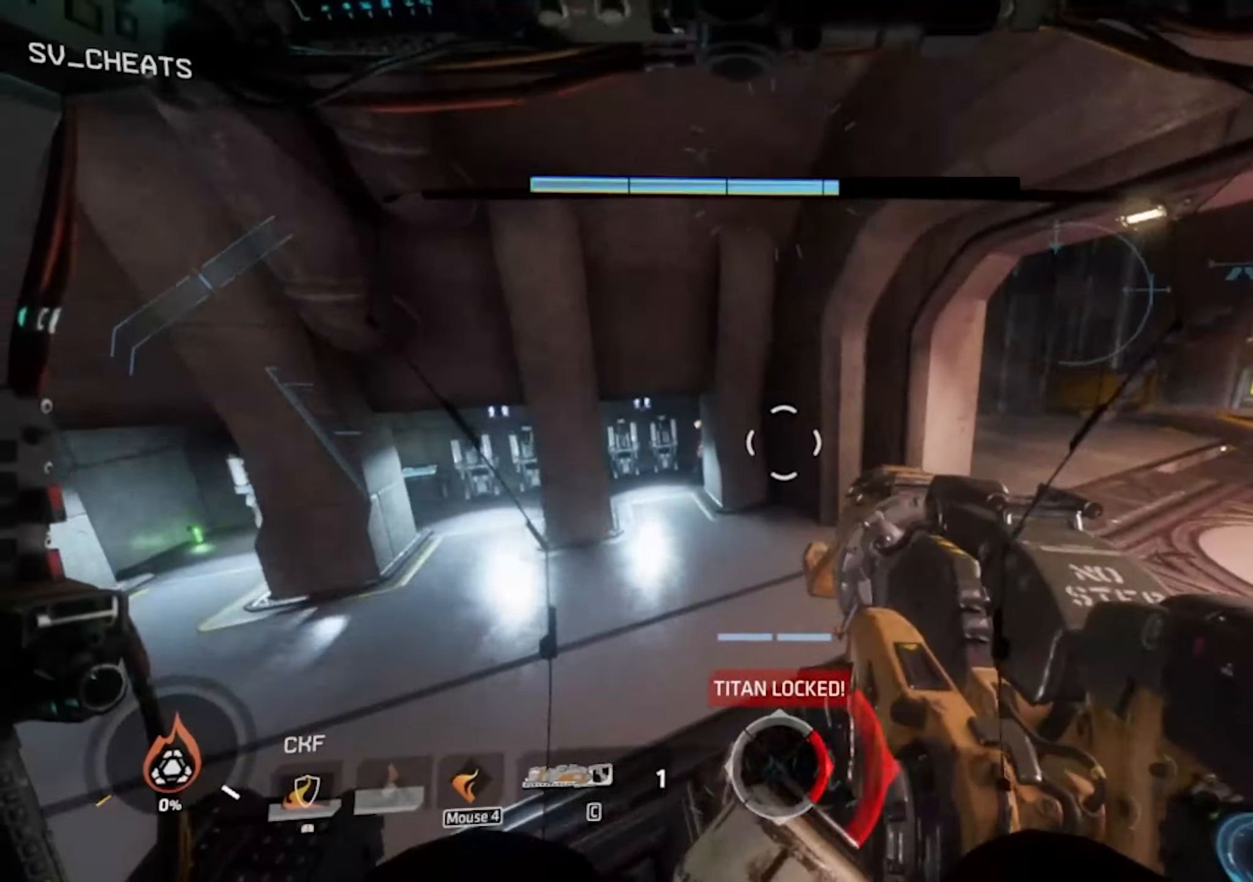
{"keys": ["shift", "w"], "mouse": [], "events": [[117, "w", "down"], [167, "shift", "down"]]}
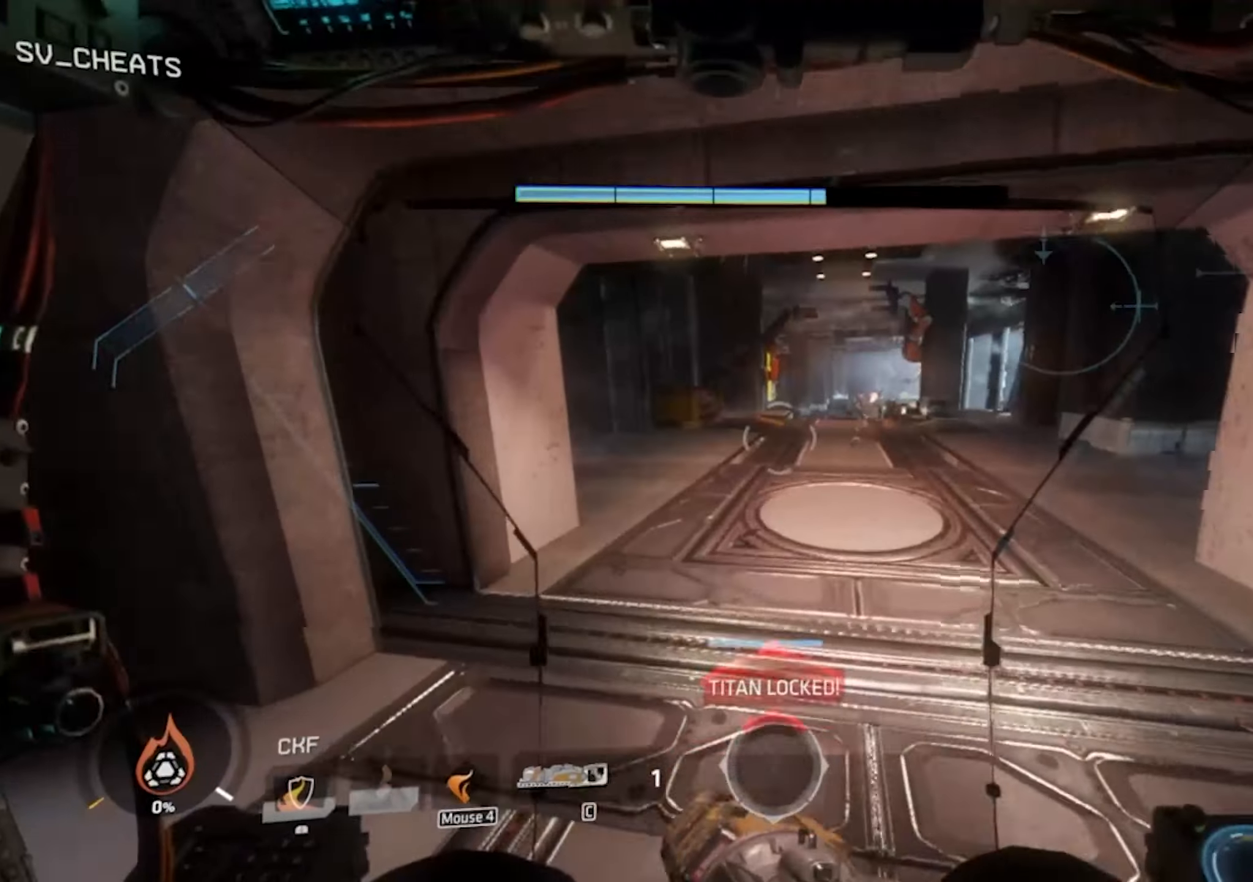
{"keys": ["shift", "w"], "mouse": [], "events": []}
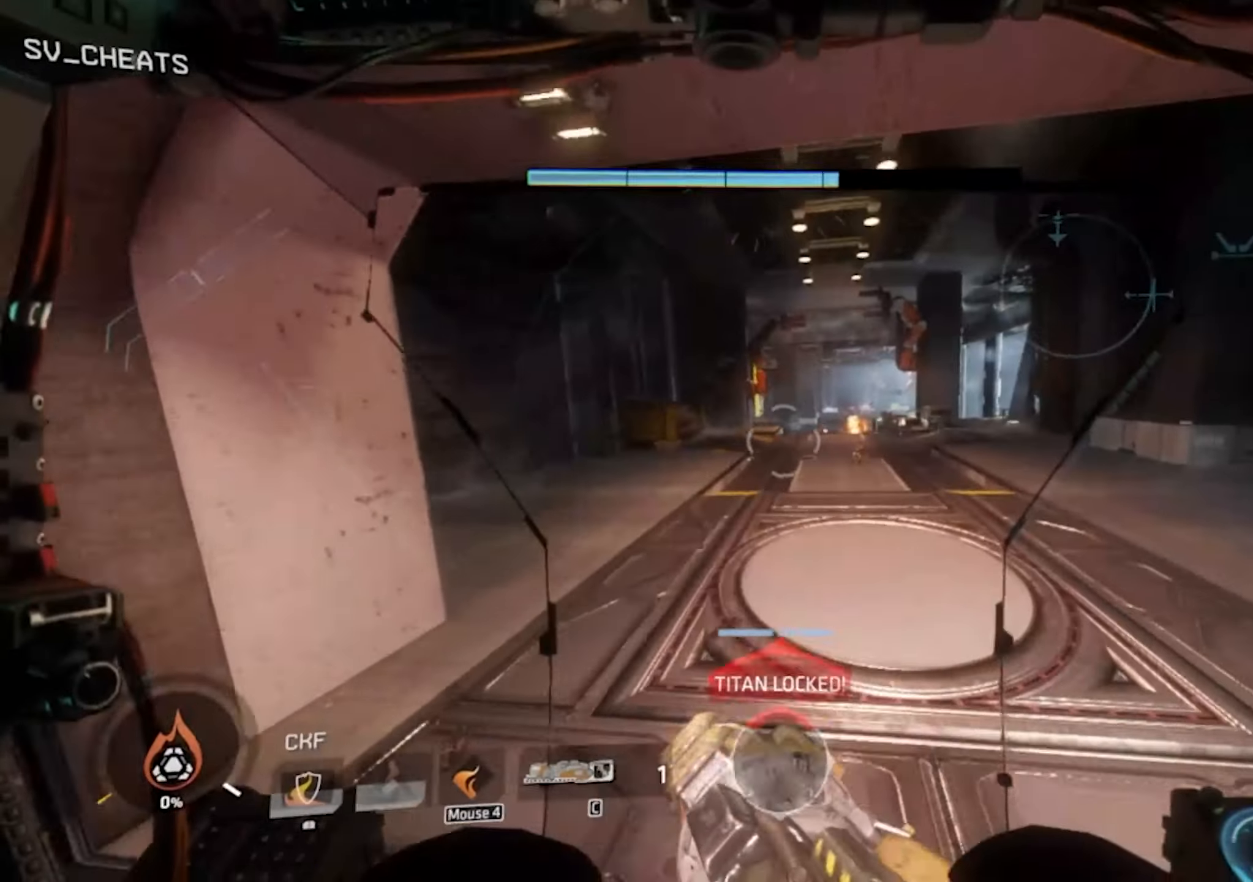
{"keys": ["shift", "w"], "mouse": [], "events": []}
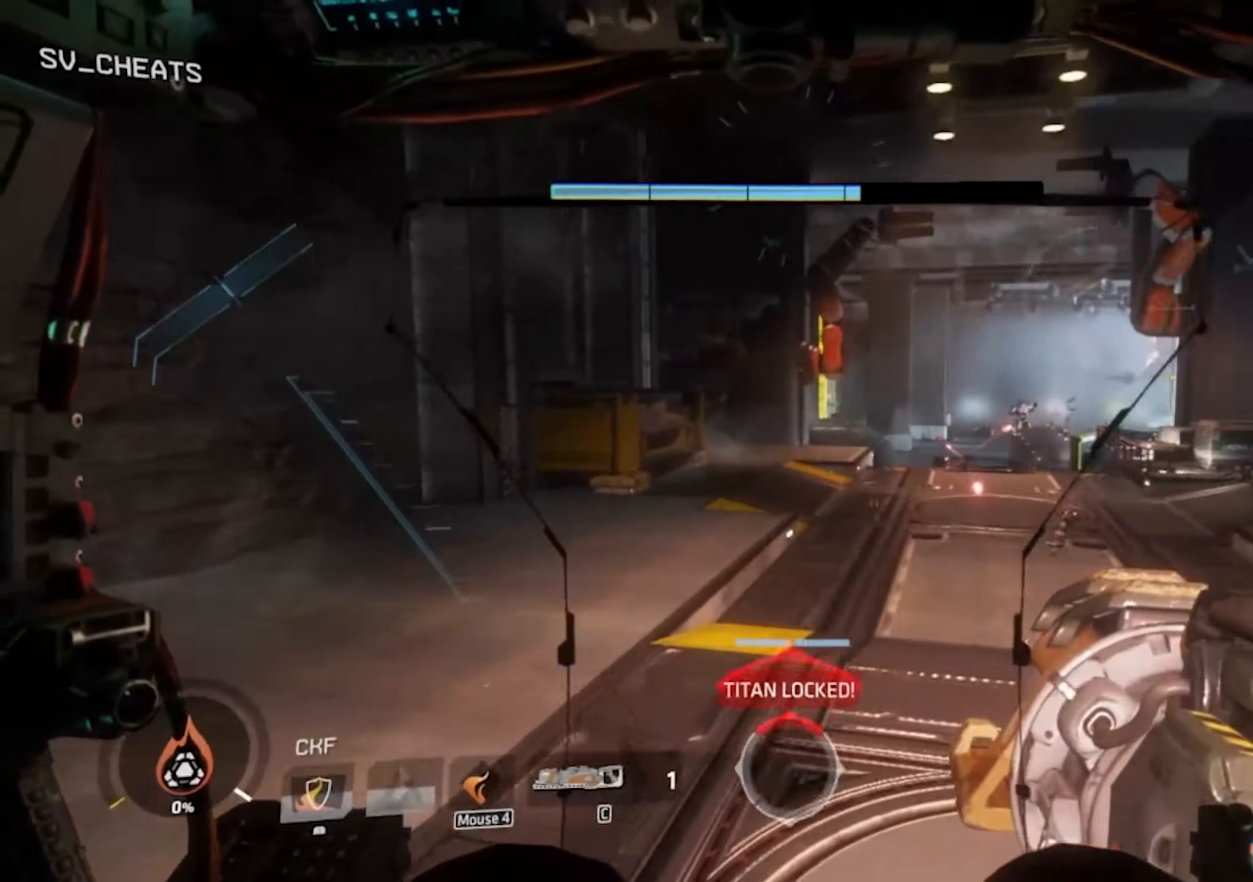
{"keys": ["shift", "w"], "mouse": [], "events": []}
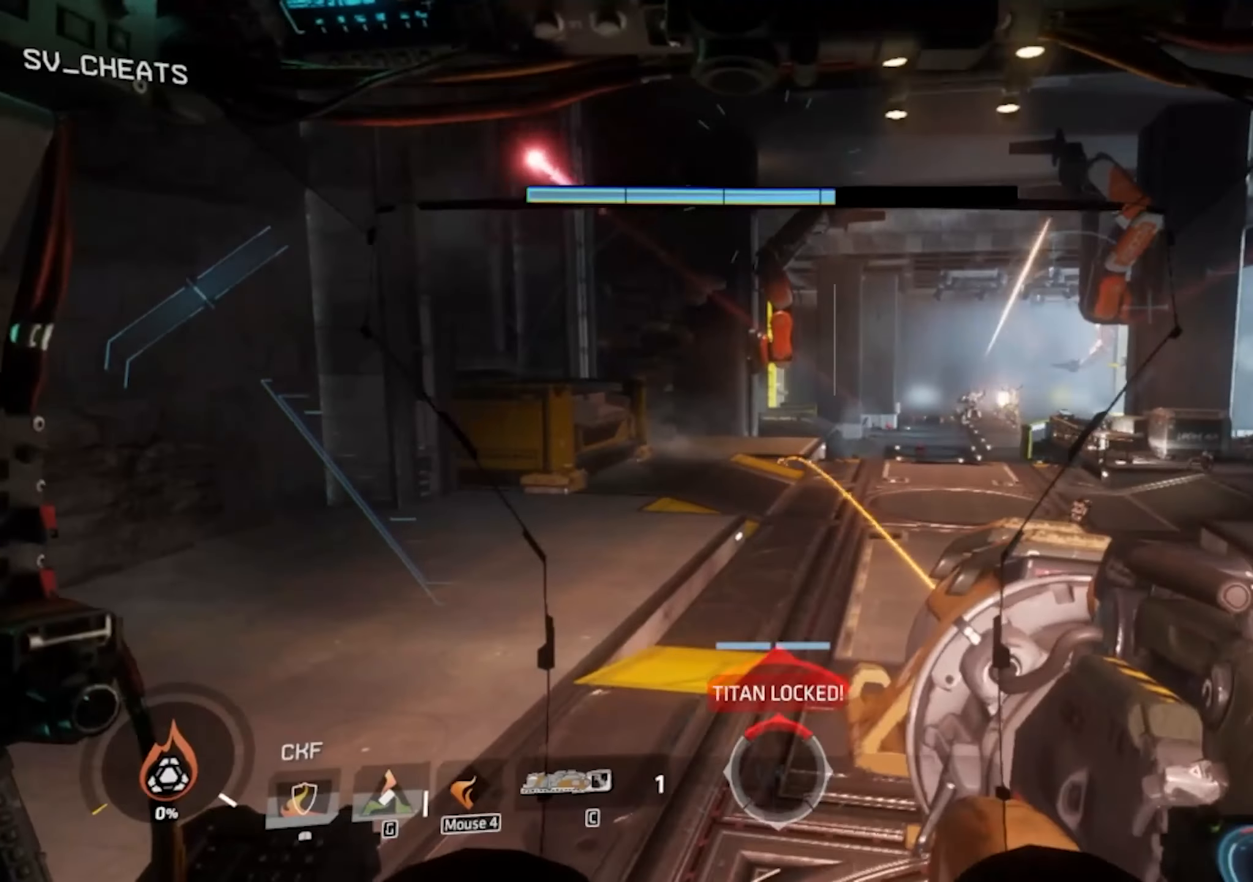
{"keys": ["shift", "w"], "mouse": [], "events": []}
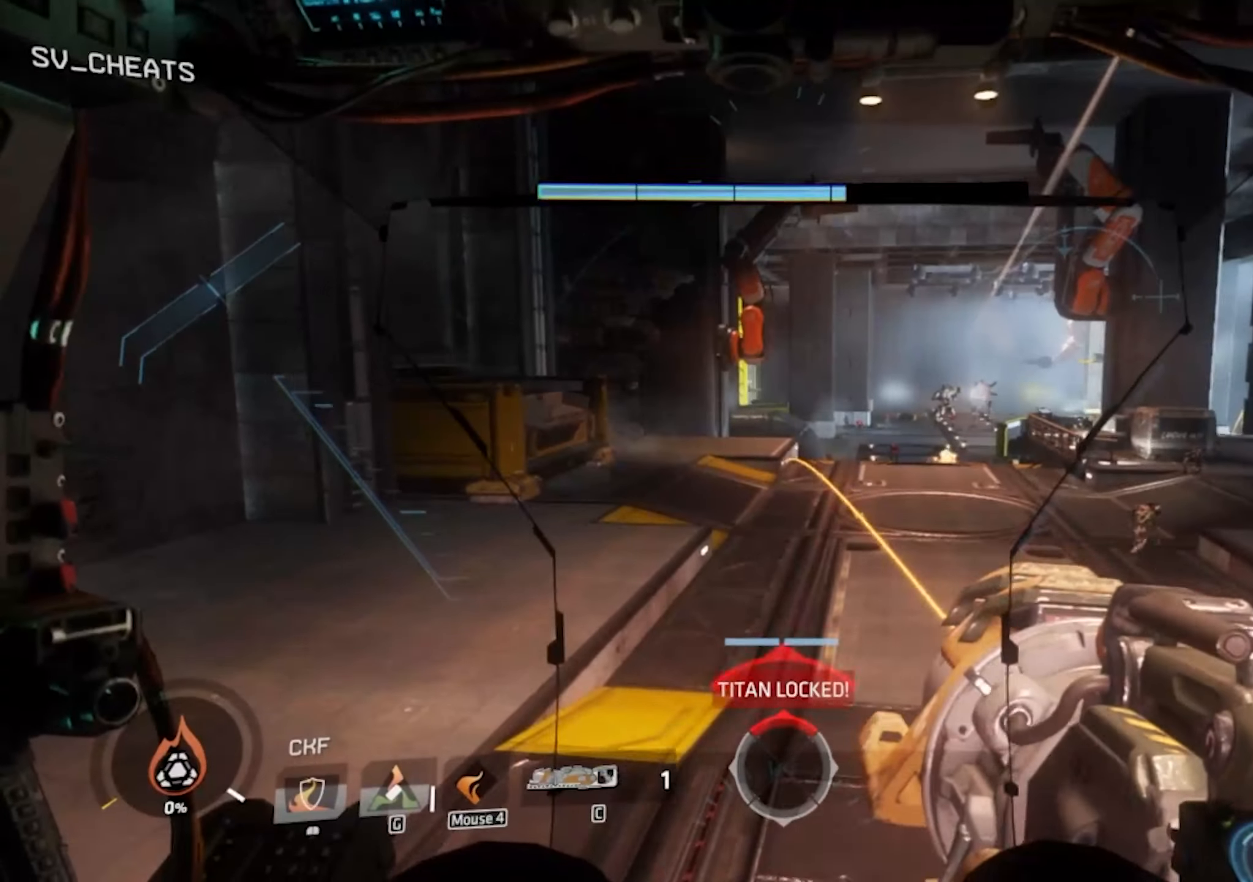
{"keys": ["s"], "mouse": [], "events": [[300, "w", "up"], [334, "shift", "up"], [484, "s", "down"]]}
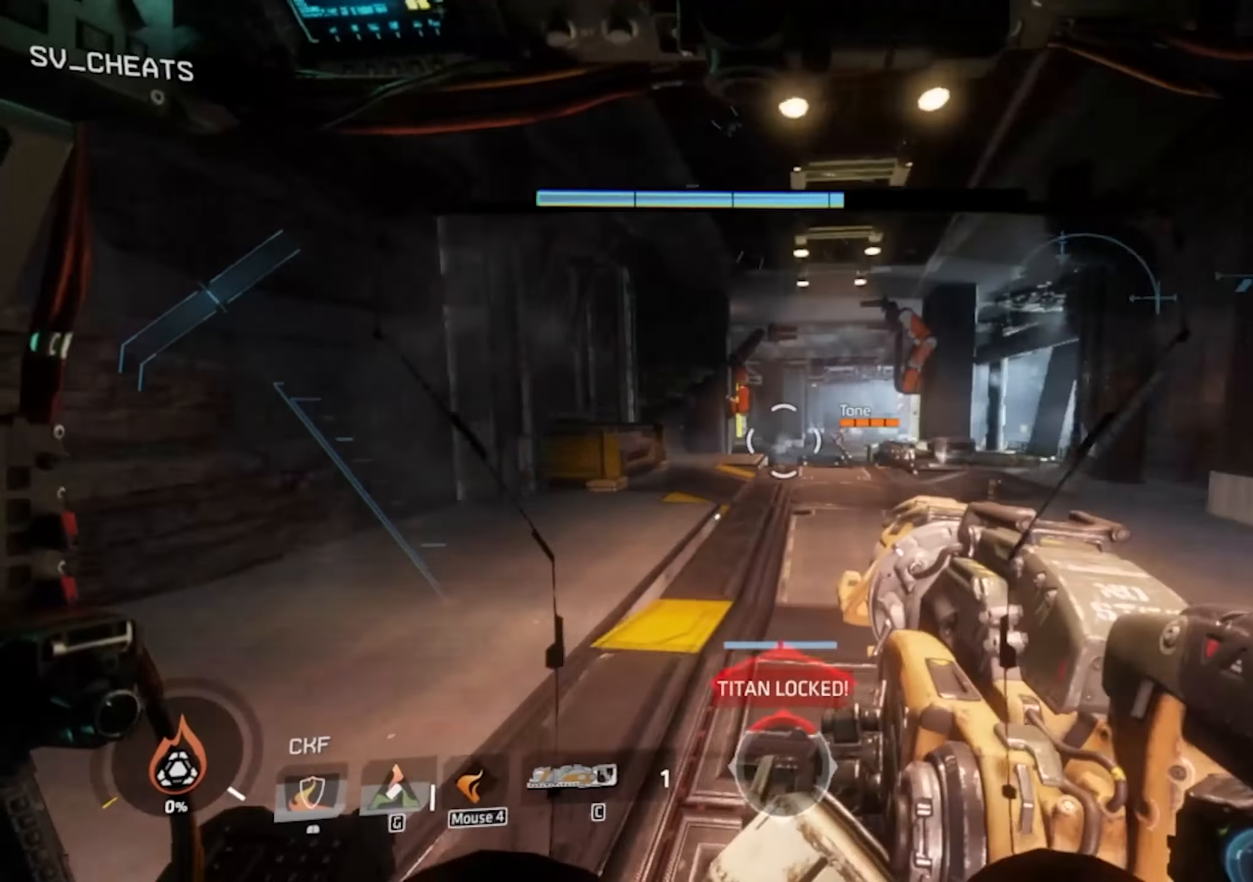
{"keys": [], "mouse": [], "events": [[267, "s", "up"]]}
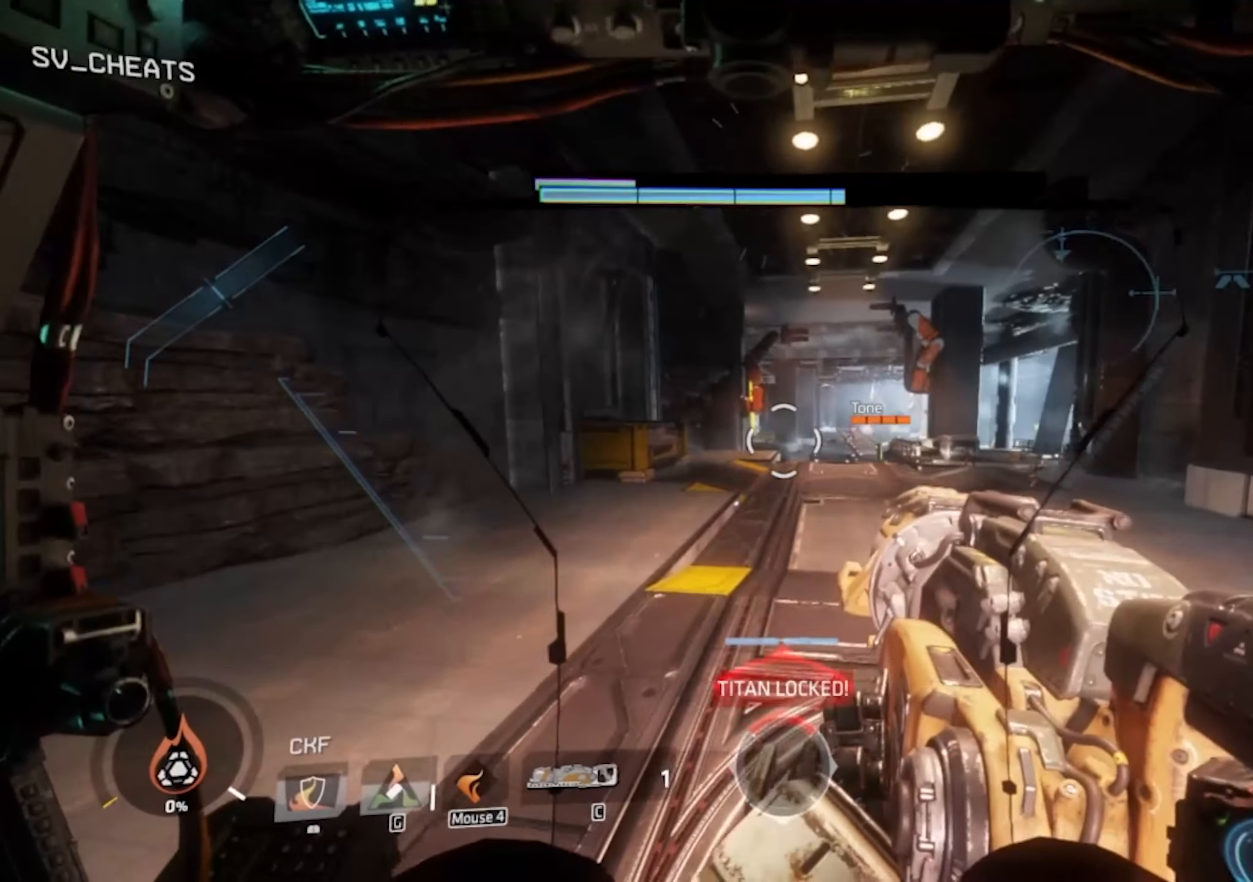
{"keys": ["a", "s"], "mouse": [], "events": [[84, "s", "down"], [467, "a", "down"]]}
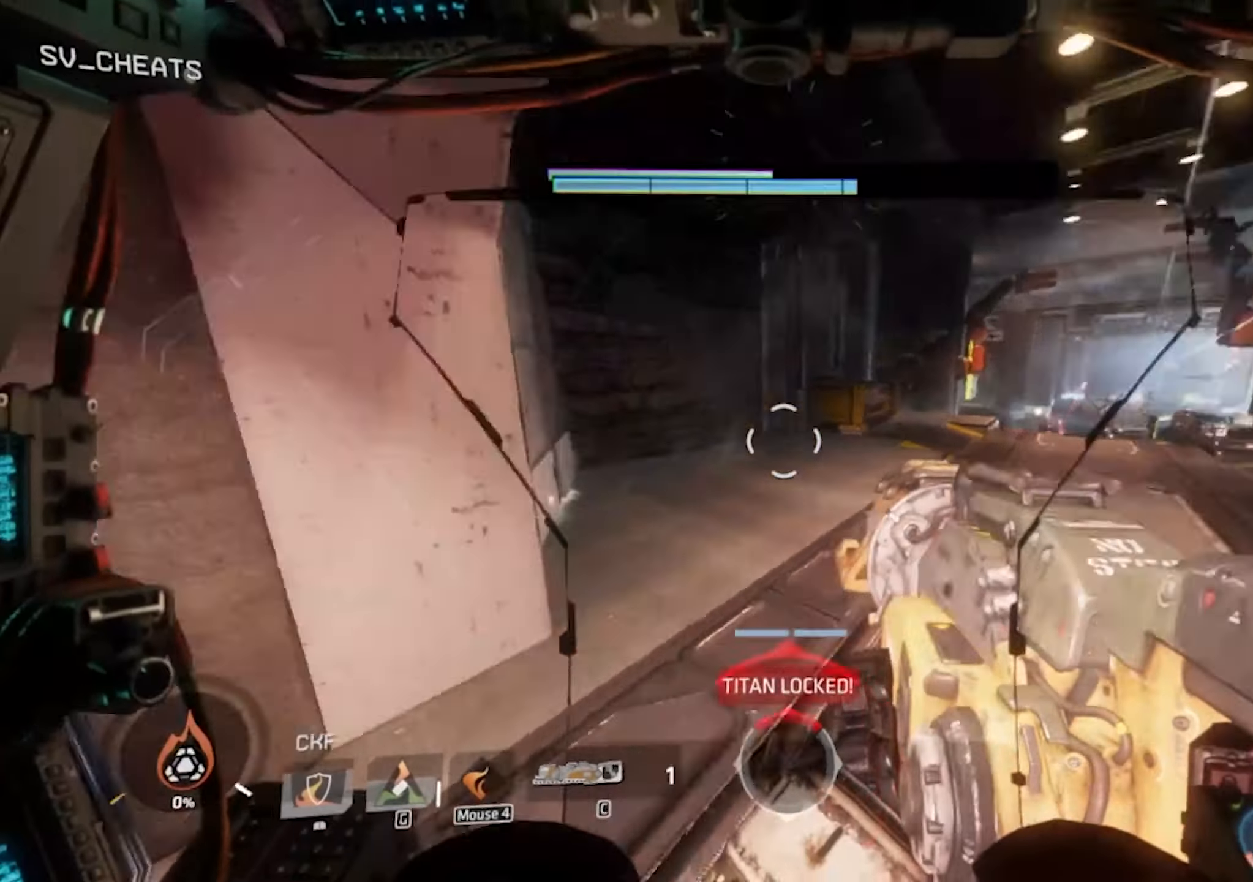
{"keys": ["a", "shift", "w"], "mouse": [], "events": [[150, "s", "up"], [200, "shift", "down"], [250, "w", "down"]]}
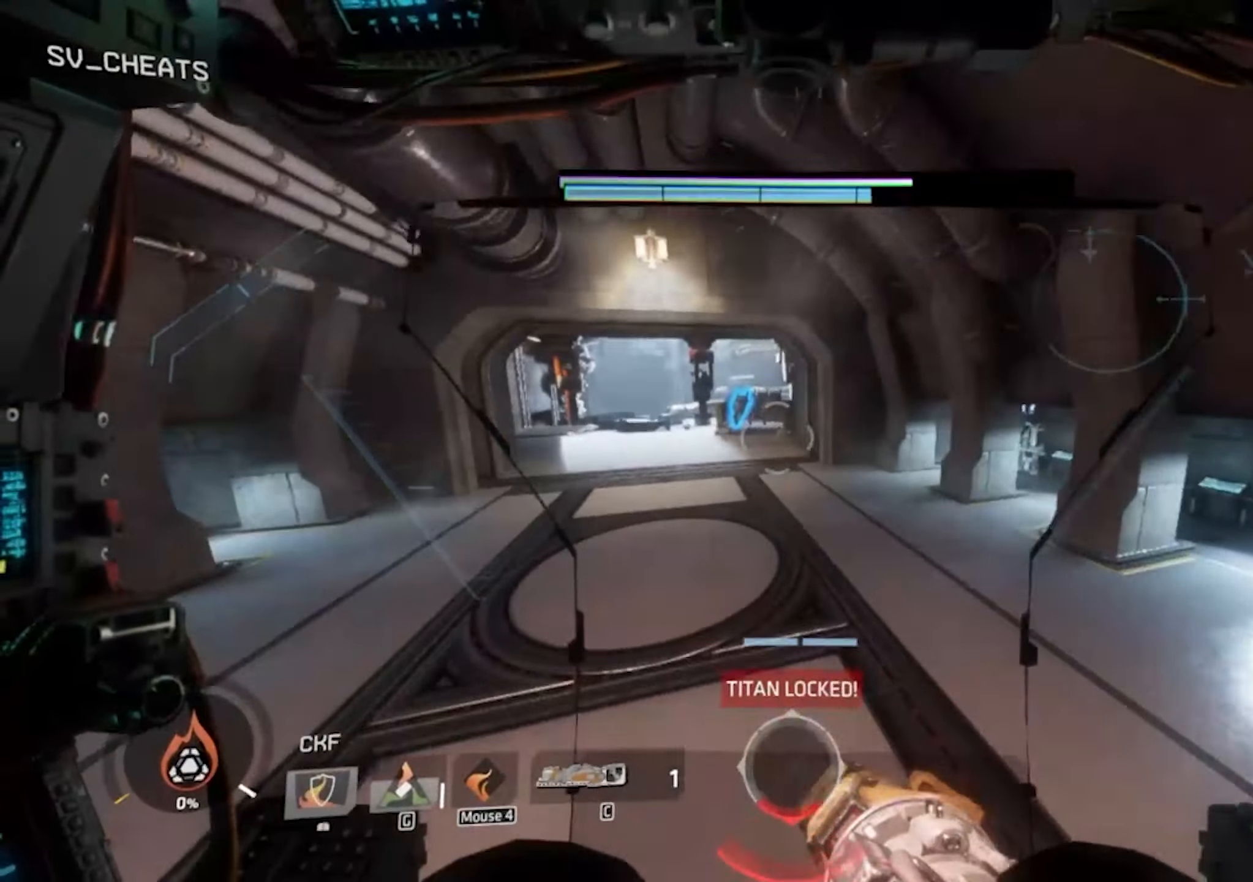
{"keys": [], "mouse": [], "events": [[267, "a", "up"], [267, "shift", "up"], [450, "w", "up"]]}
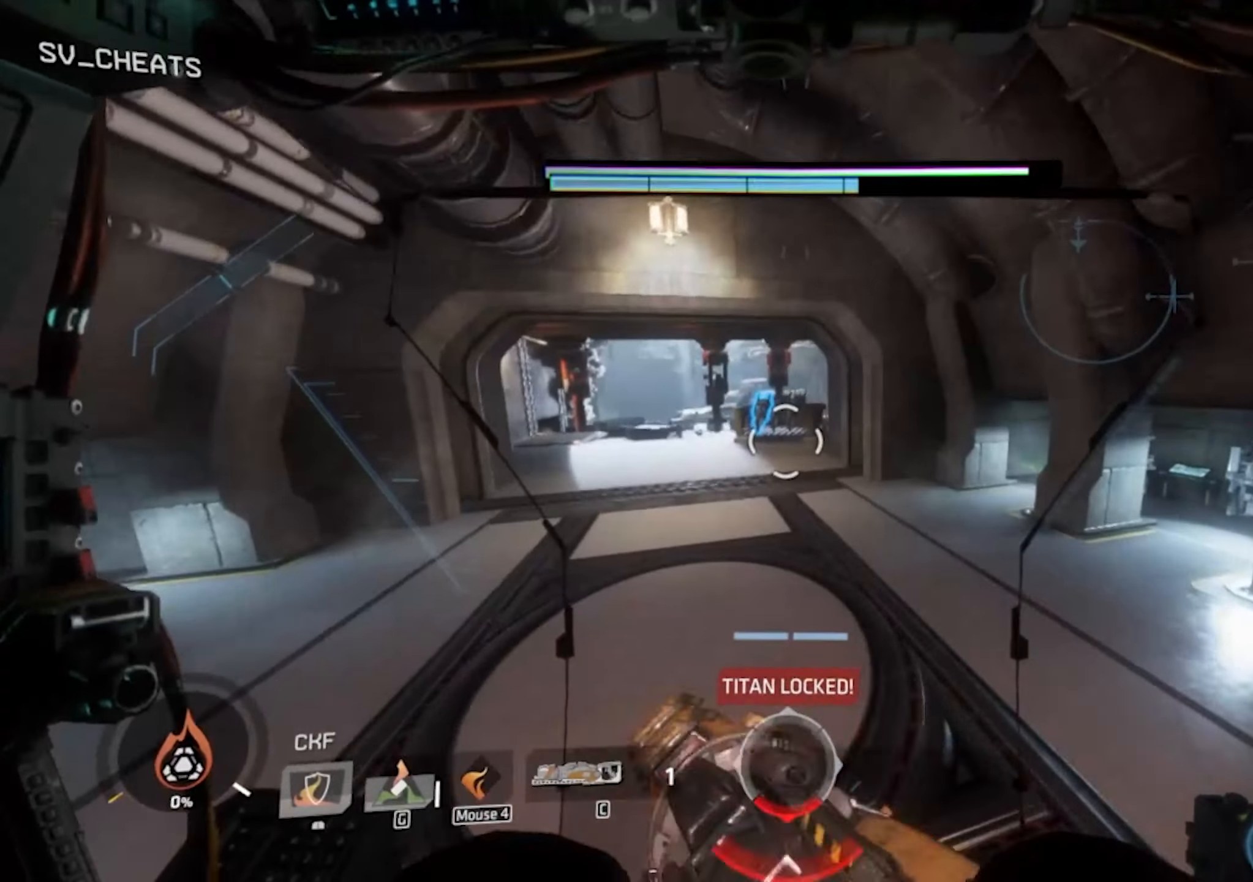
{"keys": [], "mouse": [], "events": []}
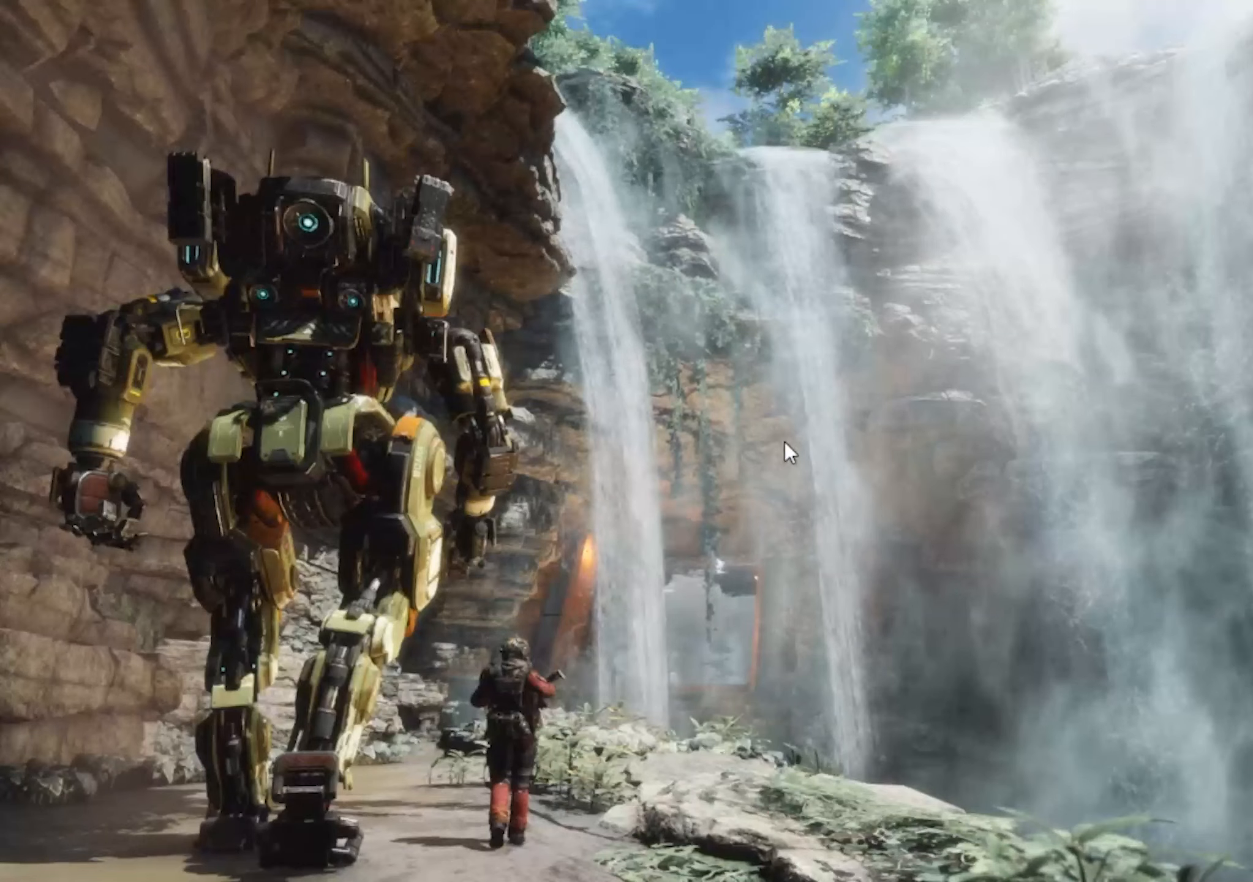
{"keys": [], "mouse": [], "events": []}
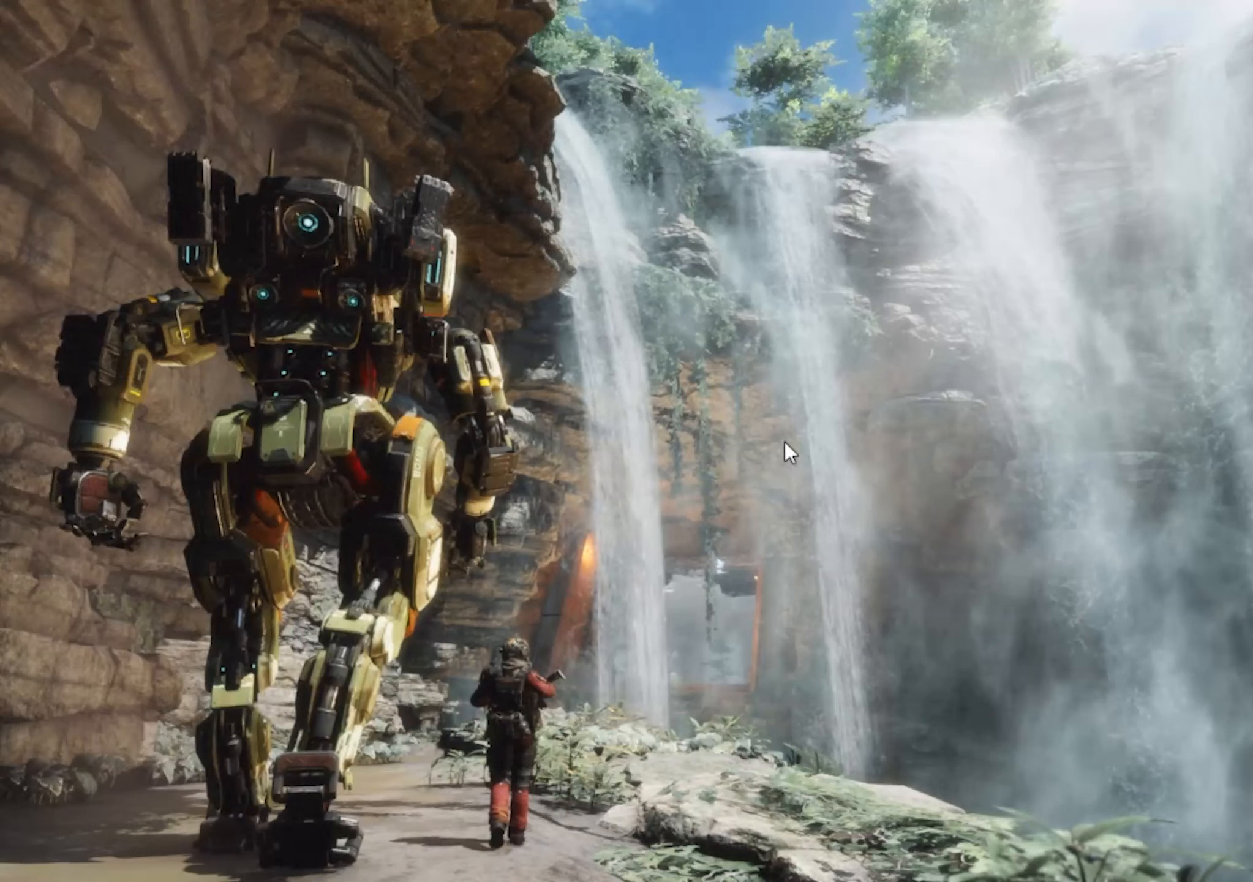
{"keys": [], "mouse": [], "events": []}
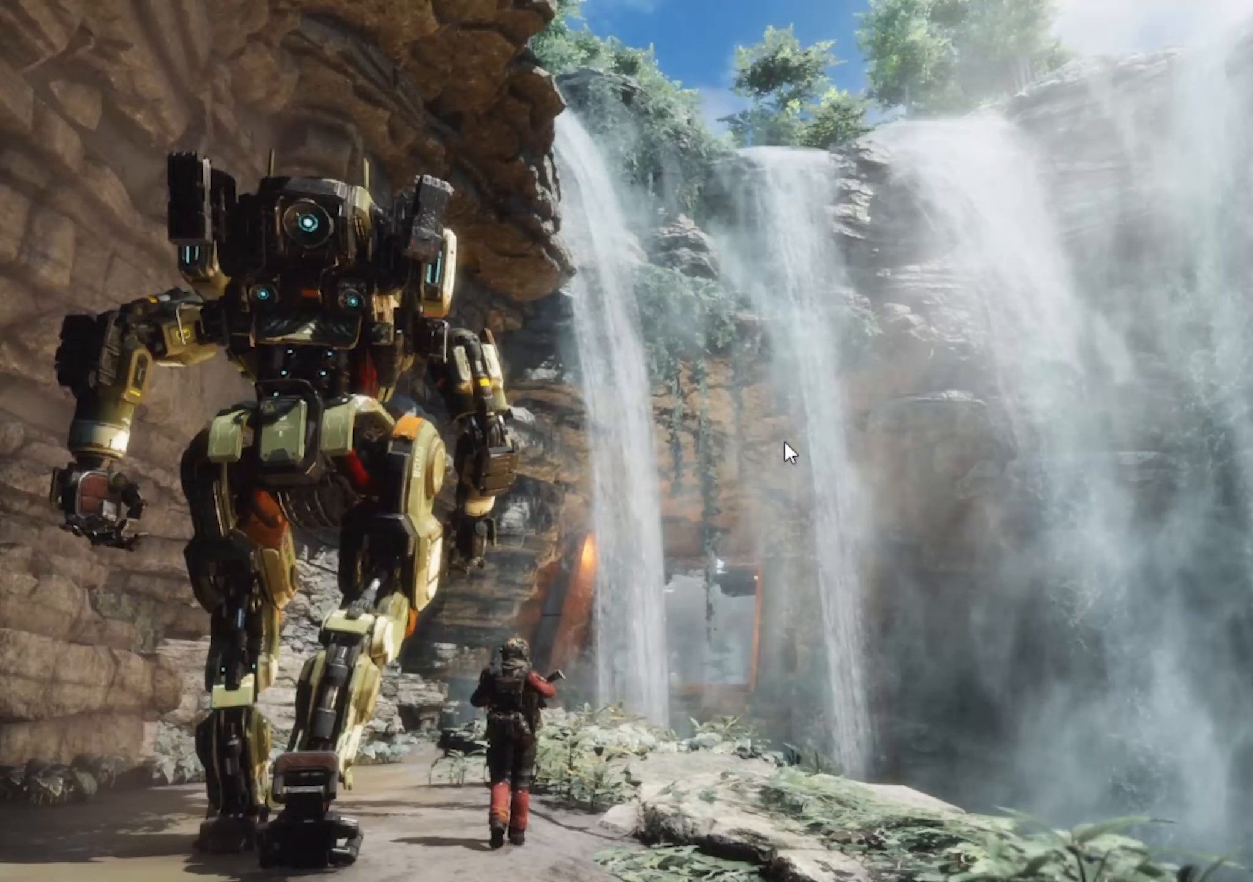
{"keys": [], "mouse": [], "events": []}
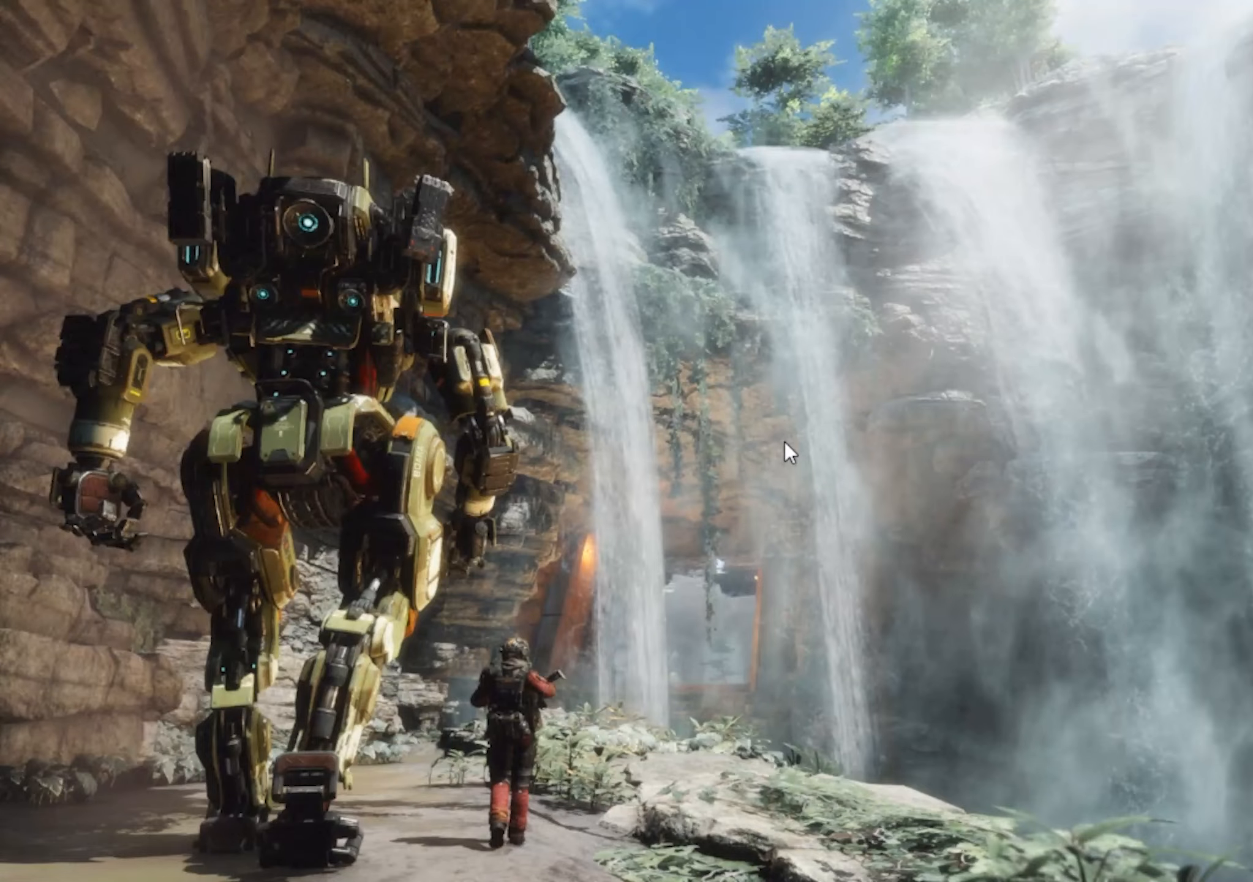
{"keys": [], "mouse": [], "events": []}
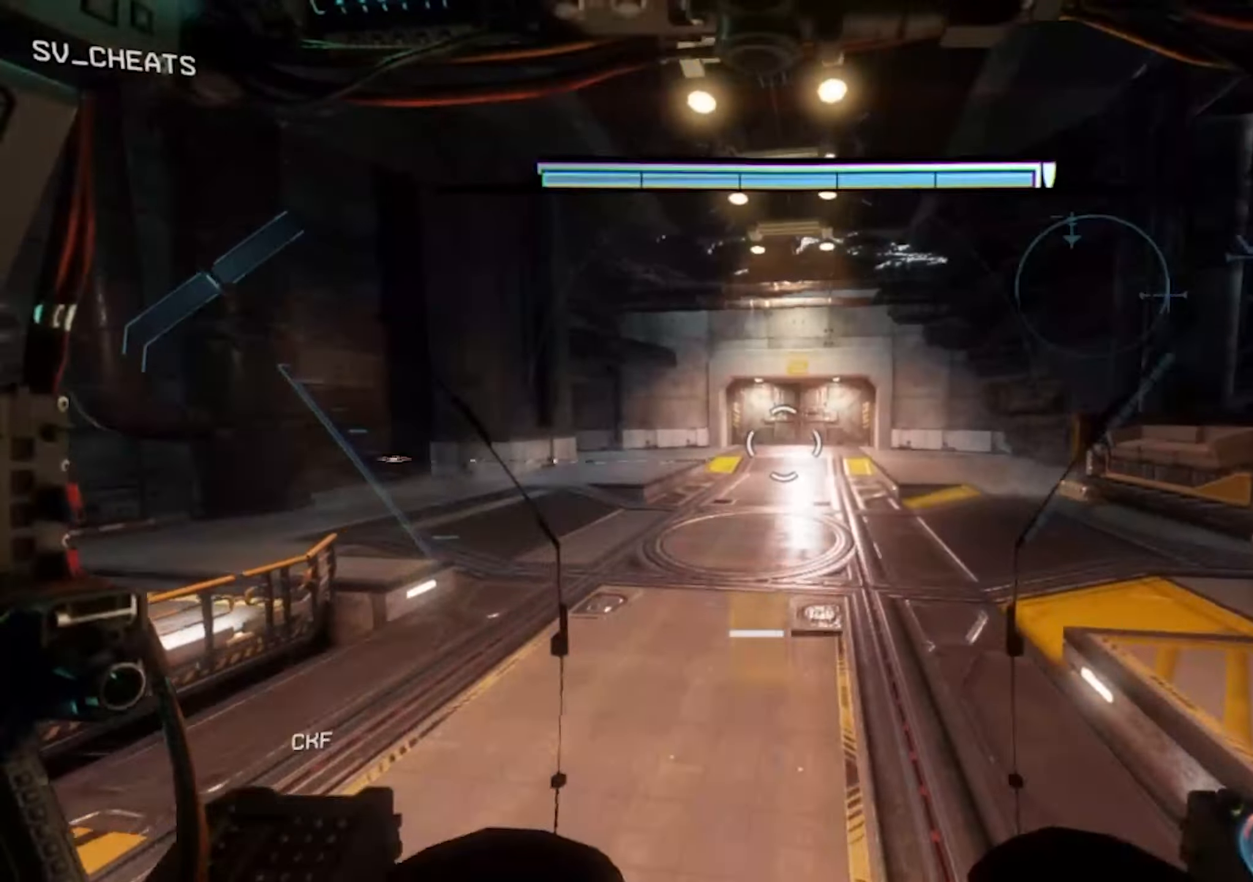
{"keys": ["shift", "w"], "mouse": [], "events": [[216, "w", "down"], [266, "shift", "down"]]}
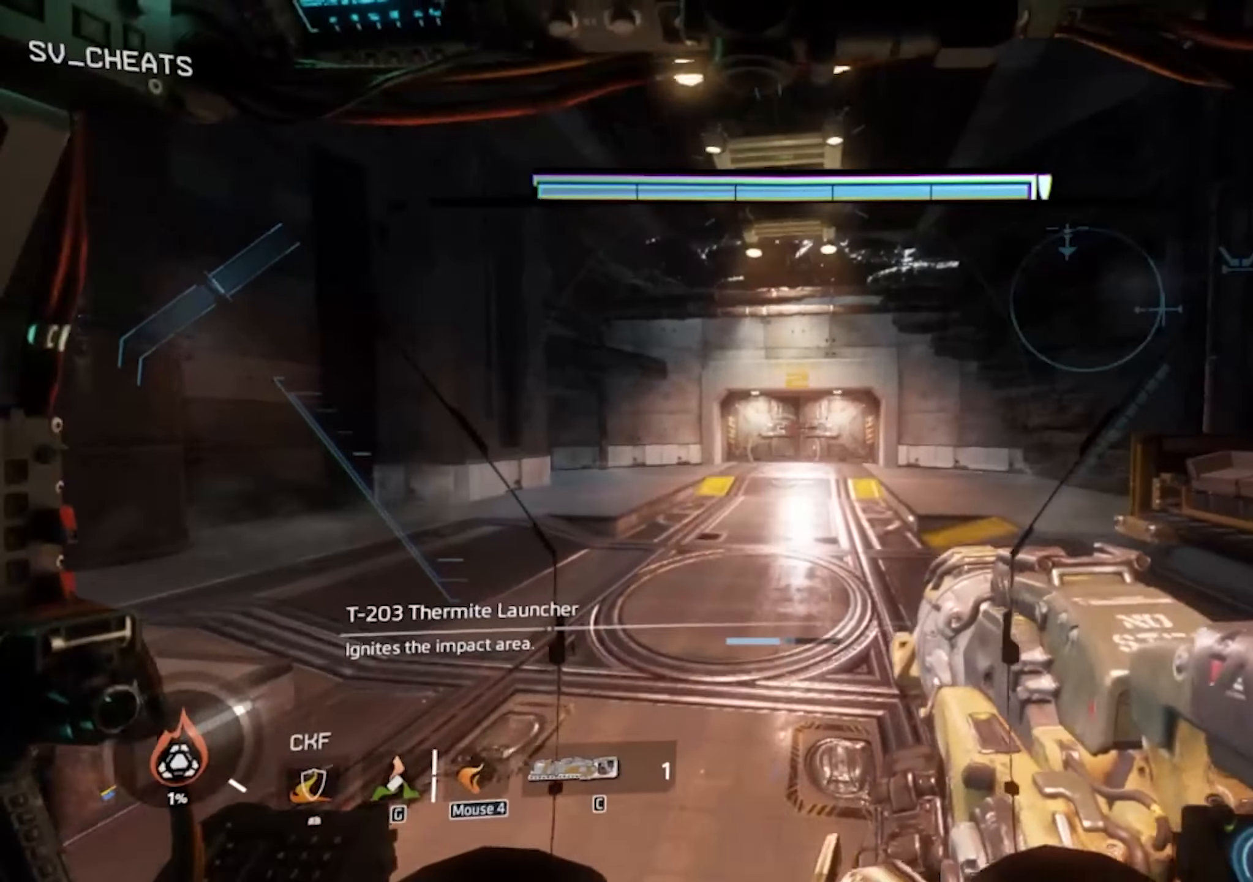
{"keys": ["shift", "w"], "mouse": [], "events": [[366, "shift", "up"], [416, "shift", "down"]]}
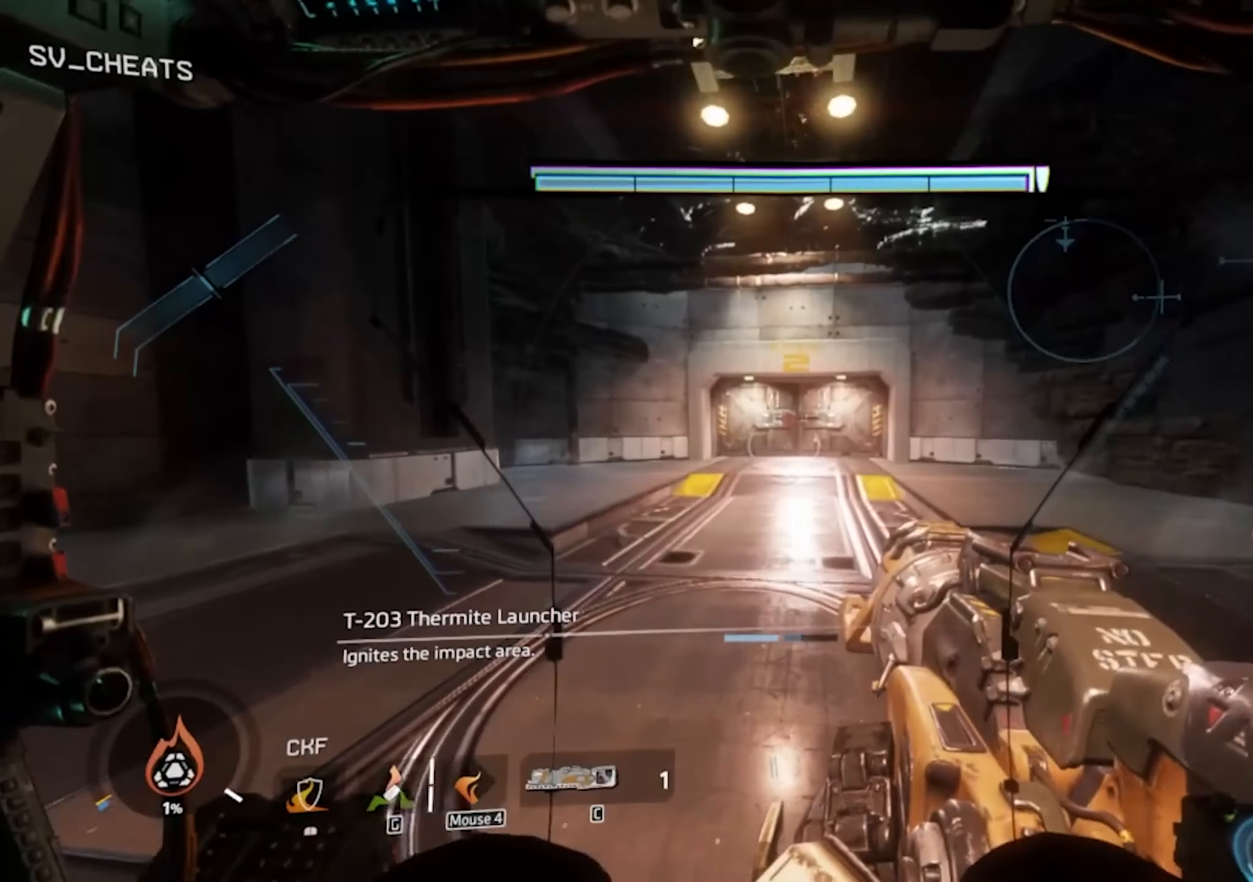
{"keys": ["w"], "mouse": [], "events": [[66, "shift", "up"], [150, "shift", "down"], [250, "shift", "up"], [333, "shift", "down"], [433, "shift", "up"]]}
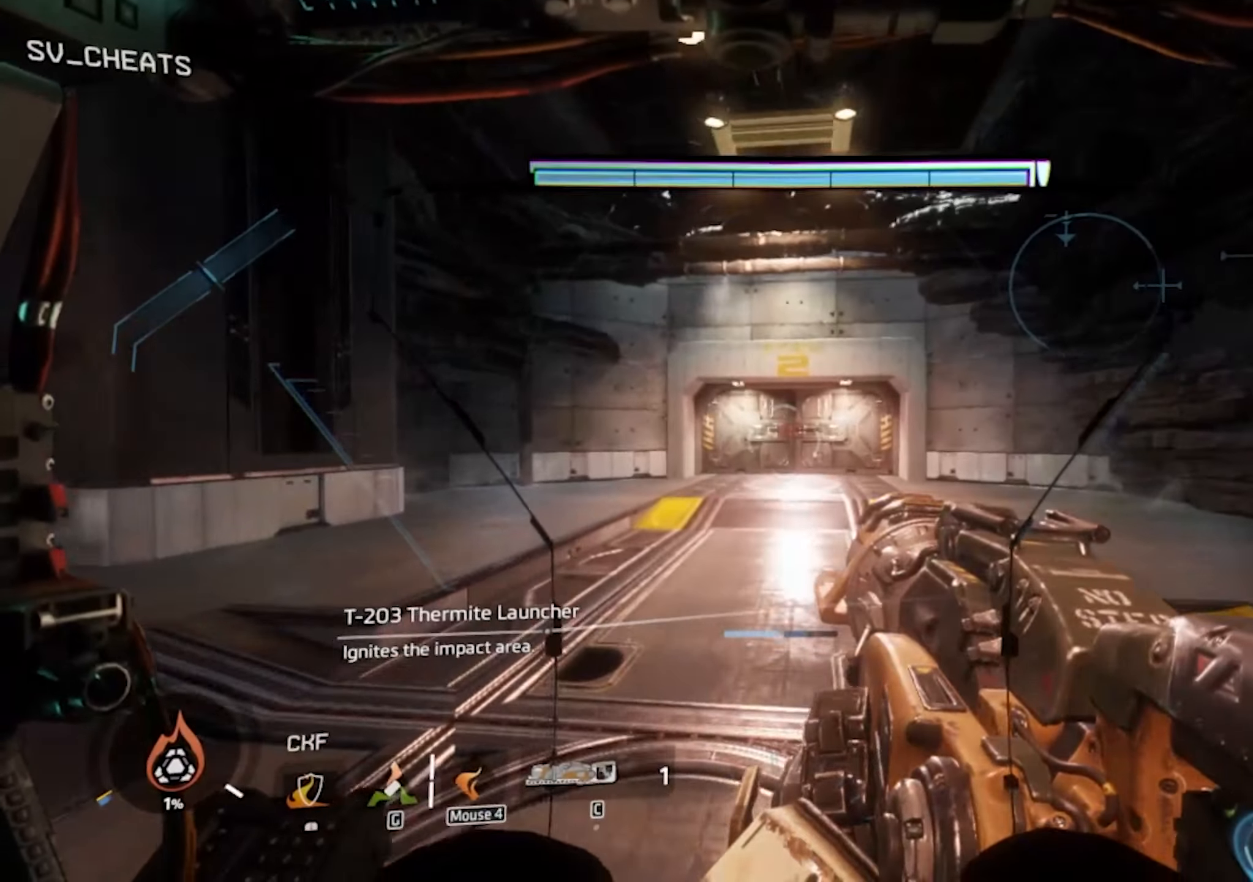
{"keys": ["w"], "mouse": [], "events": [[33, "shift", "down"], [350, "shift", "up"]]}
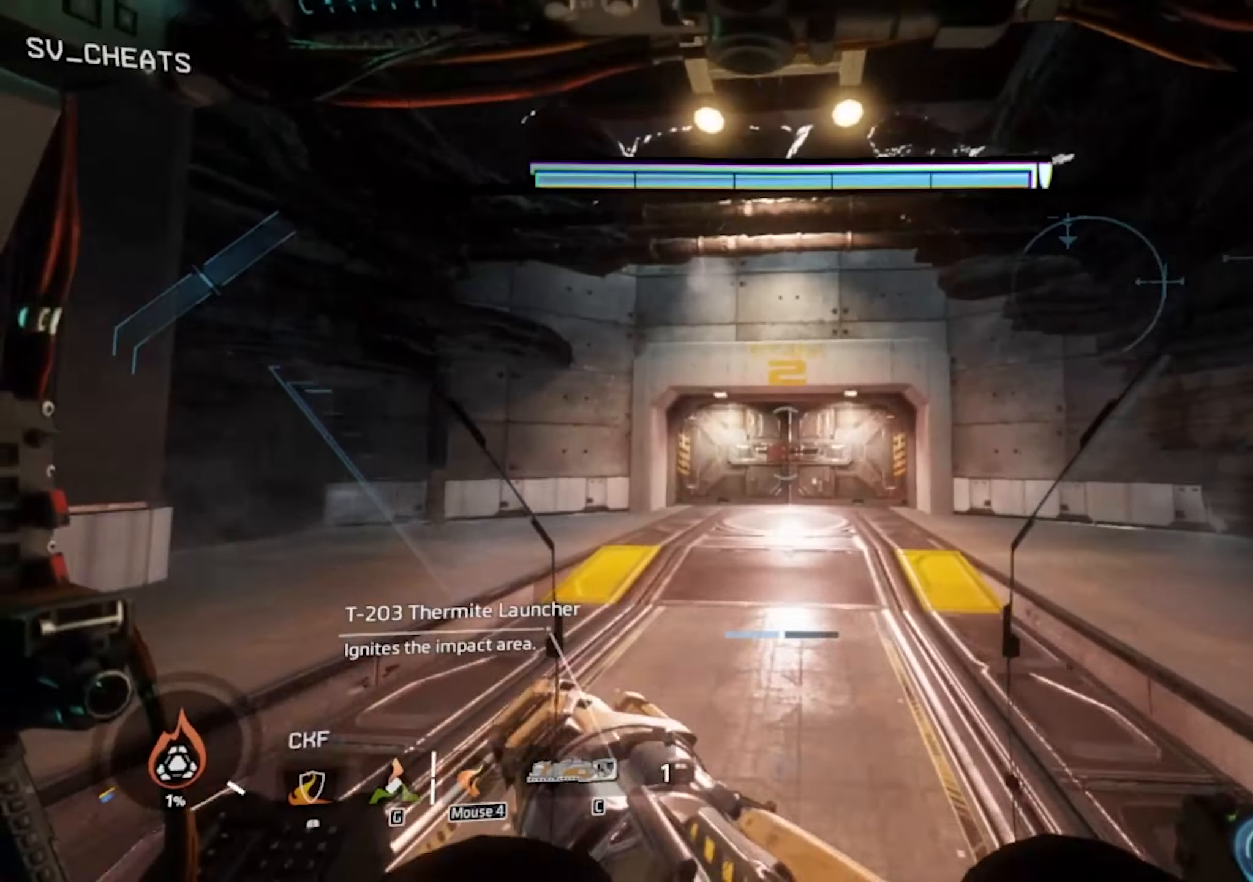
{"keys": ["w"], "mouse": [], "events": []}
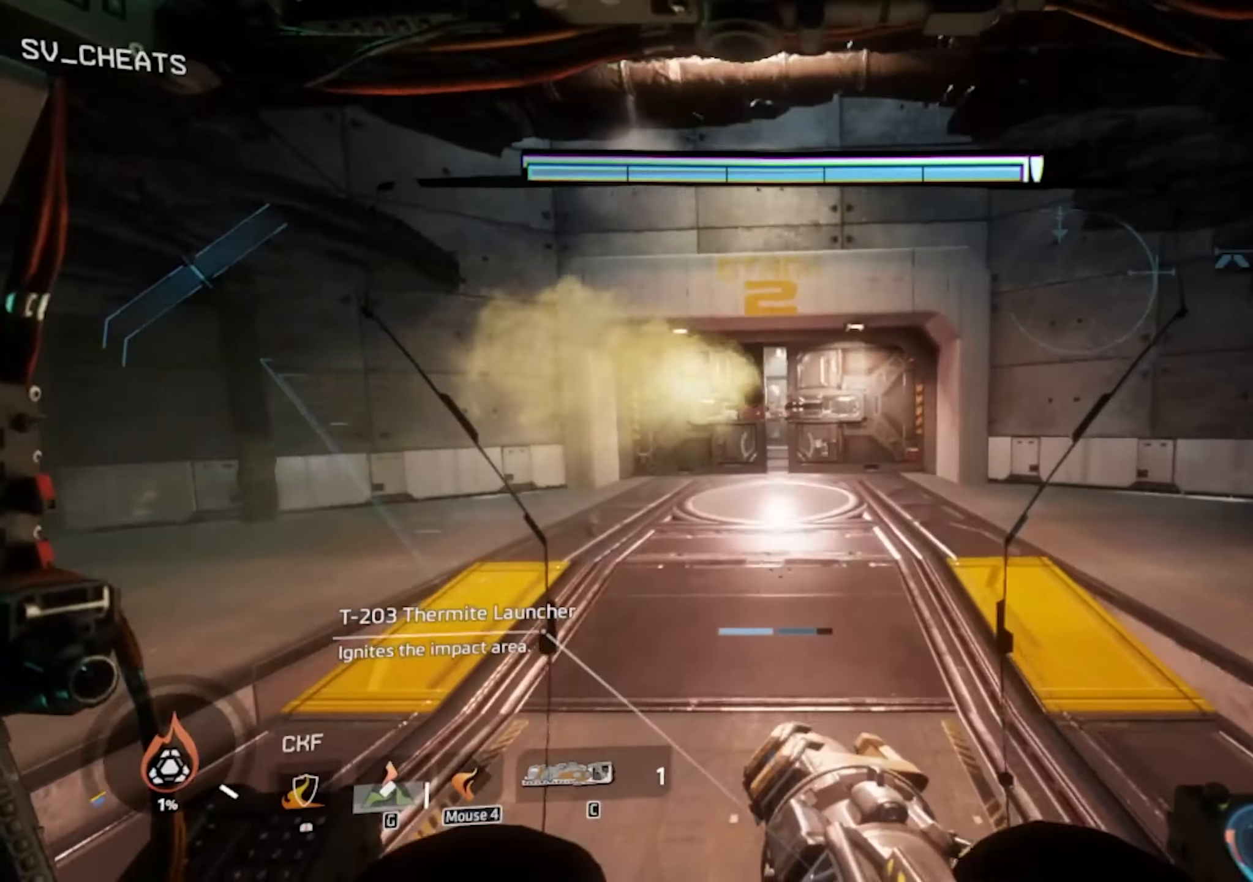
{"keys": ["w"], "mouse": [], "events": []}
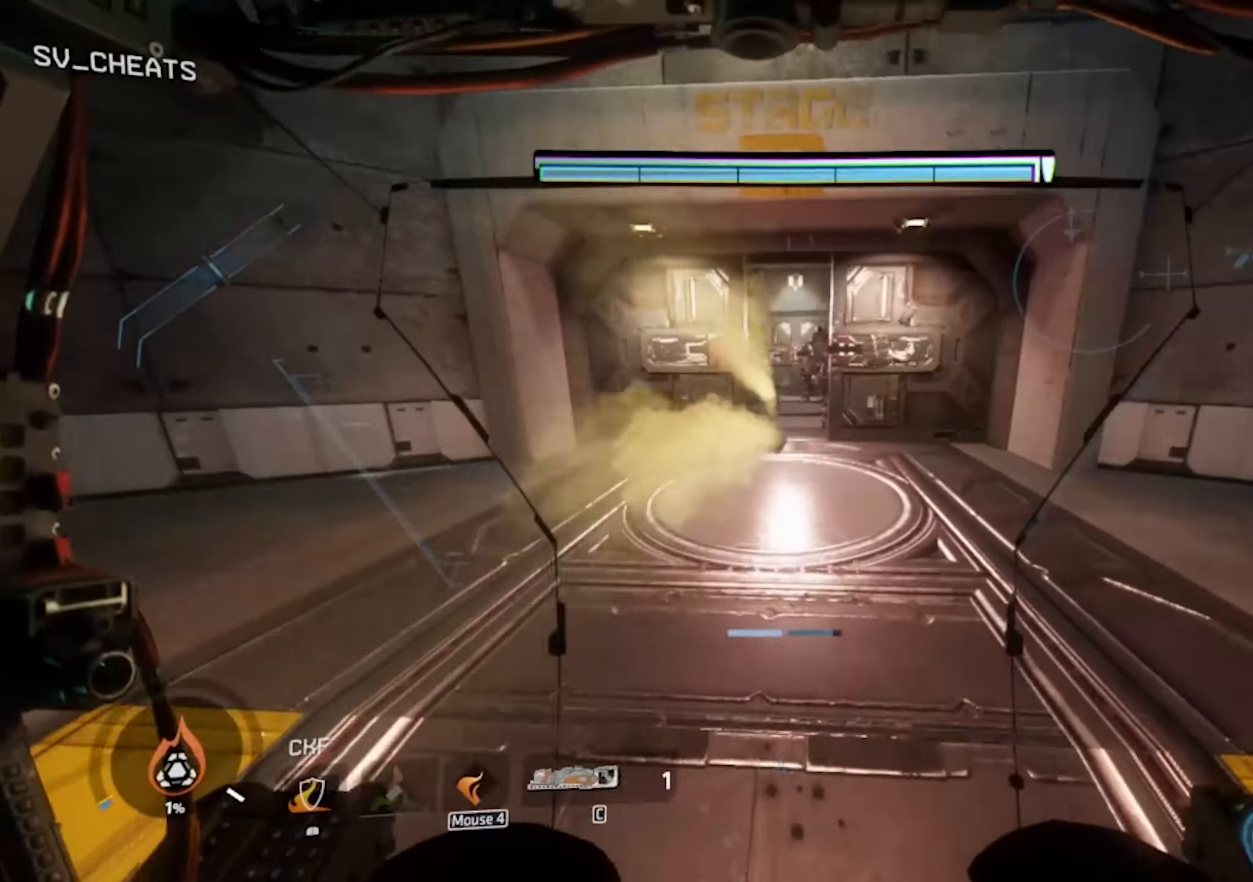
{"keys": ["w"], "mouse": [], "events": [[83, "d", "down"], [266, "d", "up"], [266, "w", "up"], [450, "w", "down"]]}
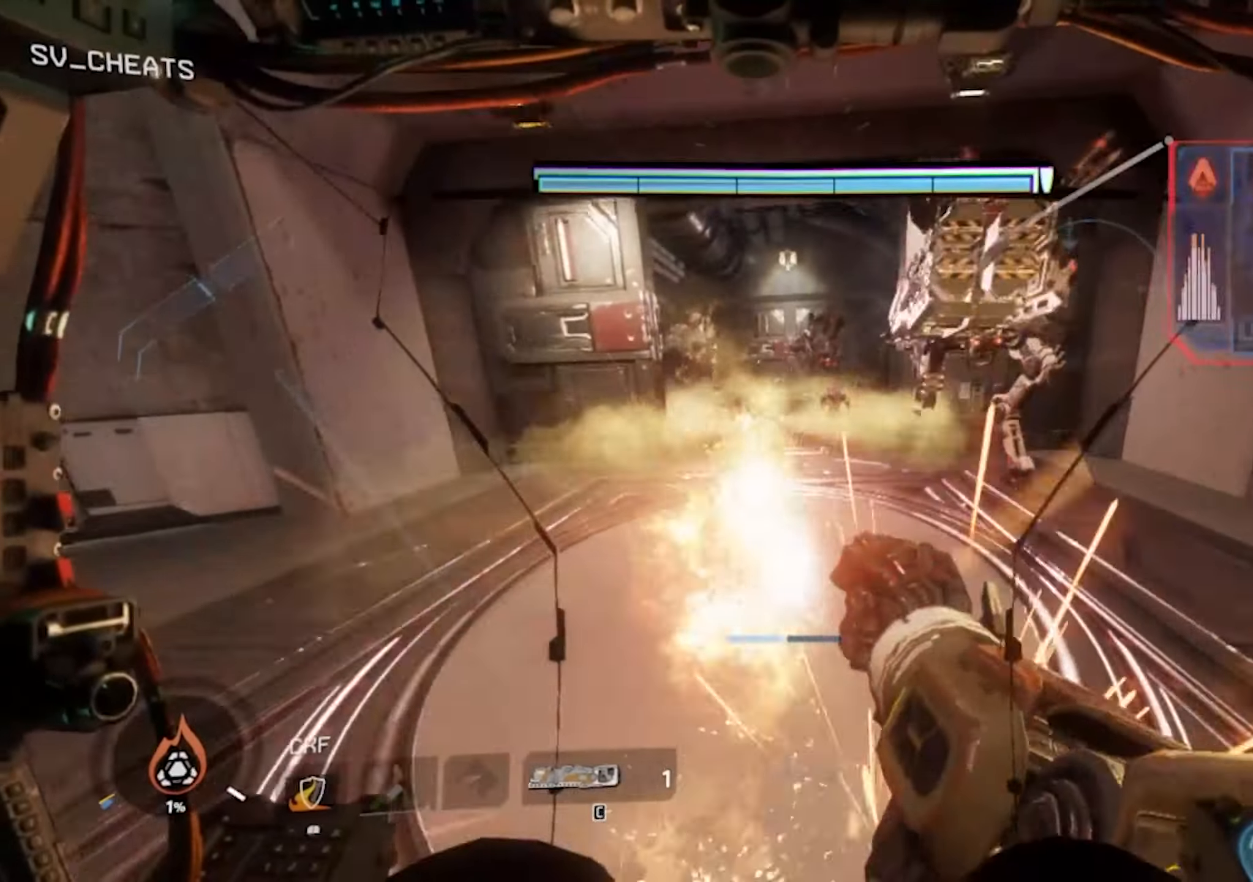
{"keys": ["w"], "mouse": ["wheel"], "events": [[50, "d", "down"], [83, "d", "up"], [83, "mouse_wheel", "down"], [83, "w", "up"], [233, "w", "down"]]}